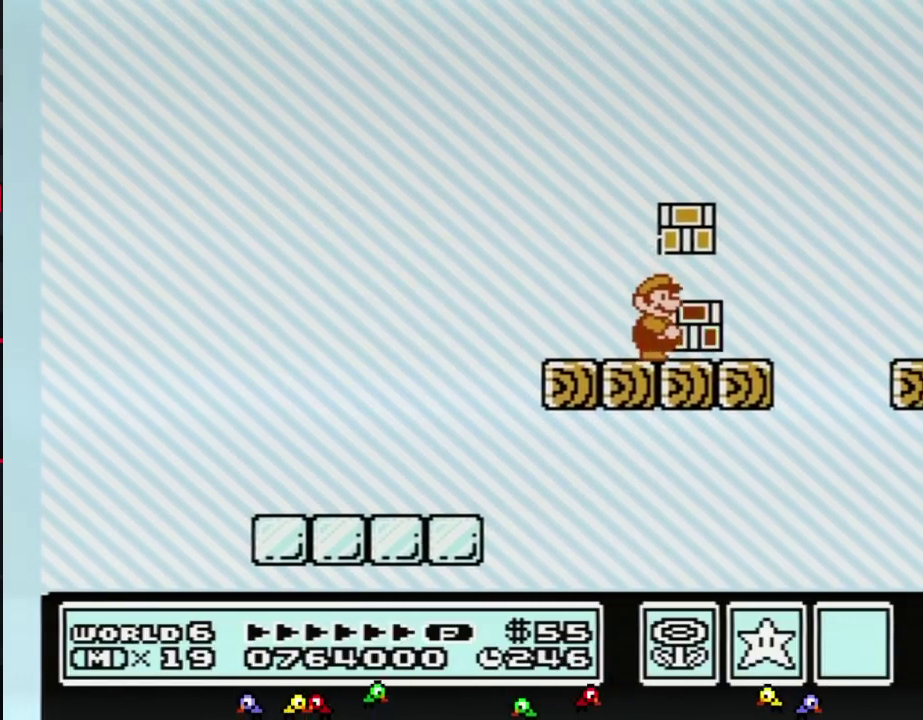
Gameplay with a controller (Nintendo layout); each line is a JSON object with the inputs held at the frame after it. "events" lists button and stick changes between this image and that frame as [ms after this image, input, new state], when the widget could be followed in between. Not read: L3 R3.
{"buttons": ["B"], "events": [[50, "DPAD_RIGHT", "up"], [133, "DPAD_LEFT", "down"], [300, "DPAD_LEFT", "up"], [367, "DPAD_RIGHT", "down"], [483, "DPAD_RIGHT", "up"]]}
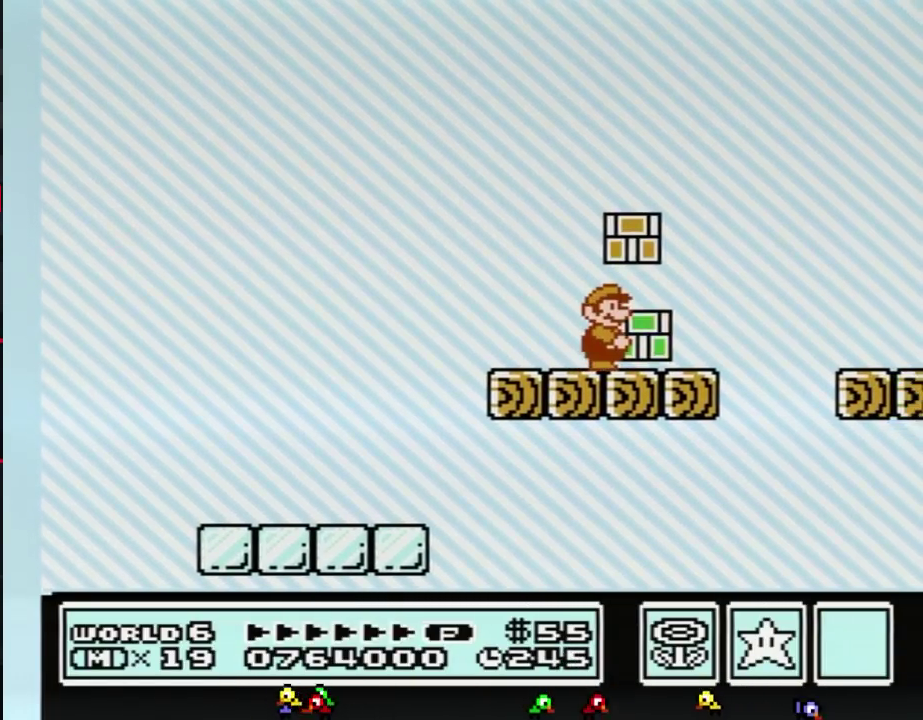
{"buttons": ["B"], "events": []}
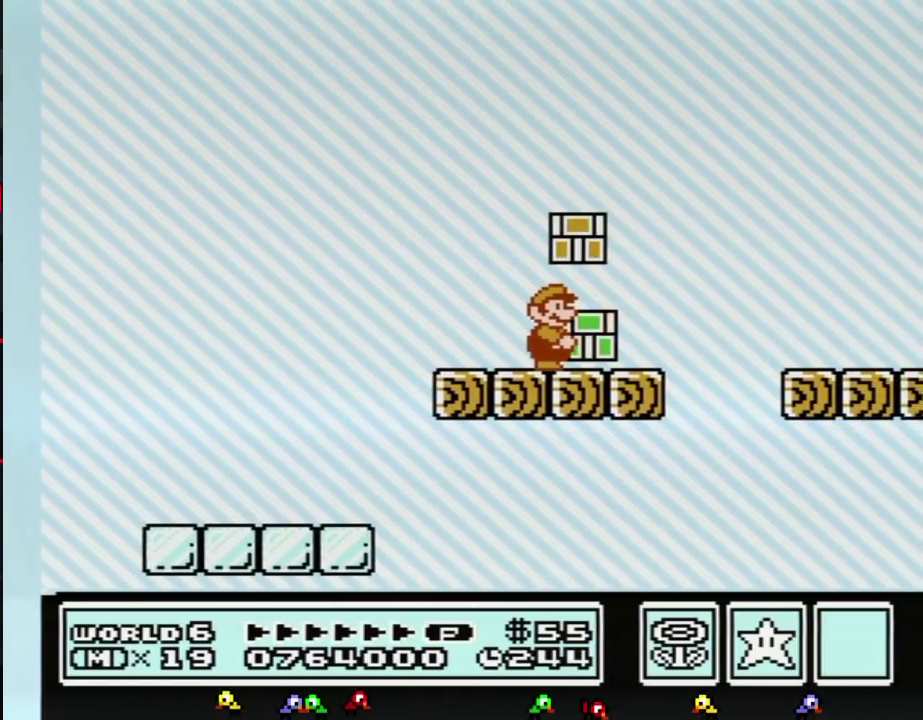
{"buttons": ["B"], "events": [[117, "DPAD_RIGHT", "down"], [200, "DPAD_RIGHT", "up"]]}
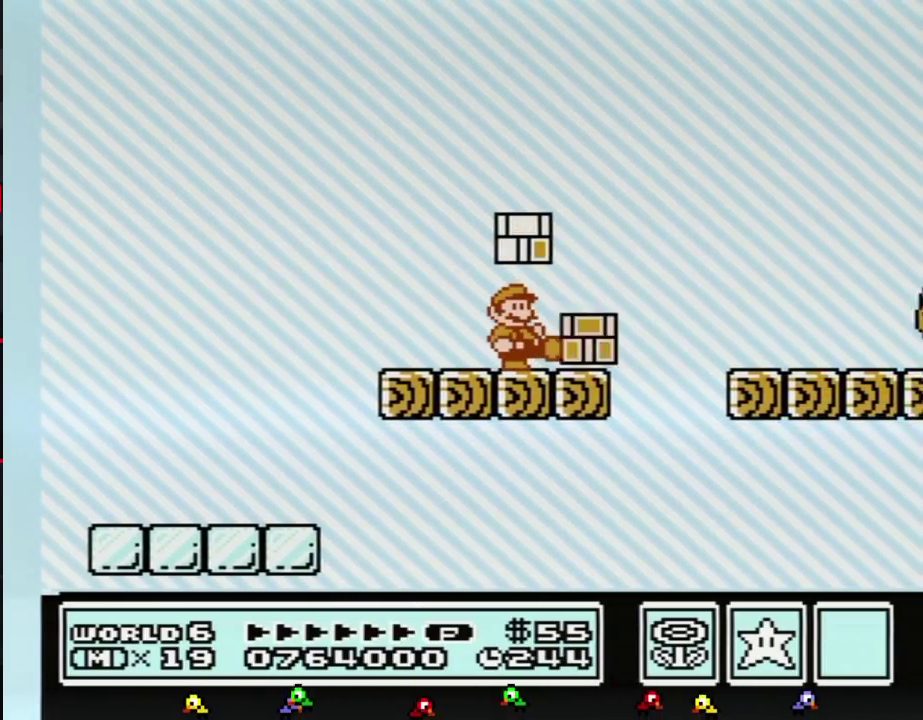
{"buttons": ["B"], "events": [[50, "B", "up"], [133, "B", "down"]]}
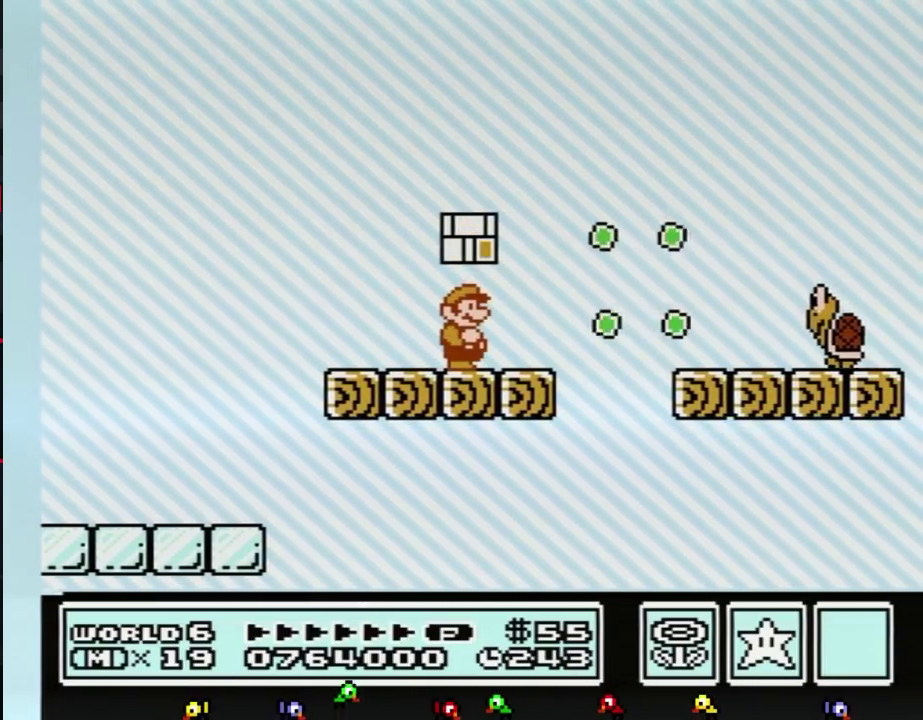
{"buttons": ["B"], "events": []}
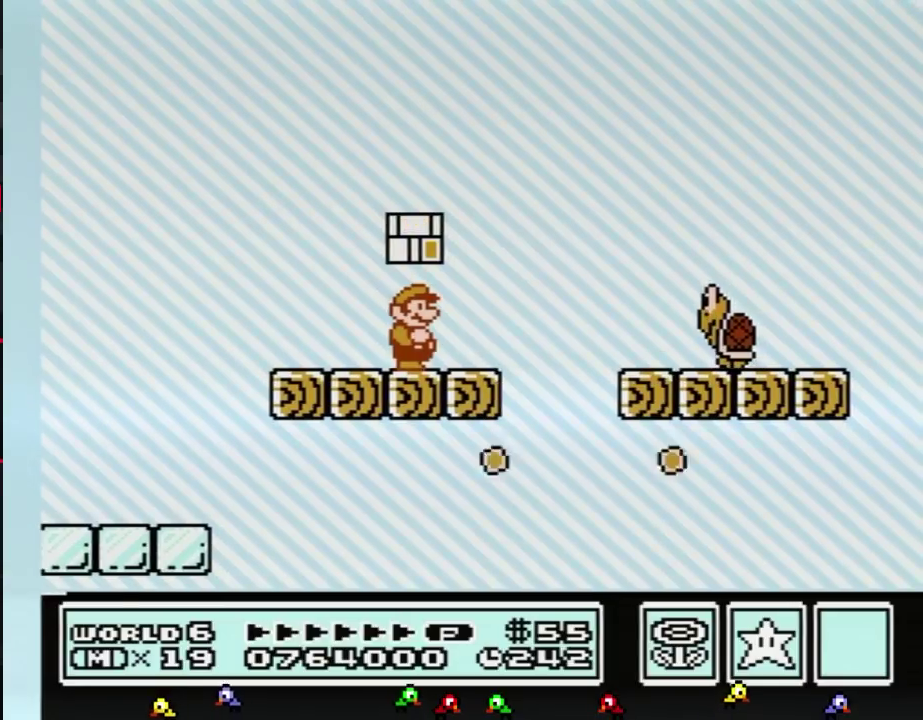
{"buttons": ["A", "B", "DPAD_RIGHT"], "events": [[50, "DPAD_RIGHT", "down"], [383, "A", "down"]]}
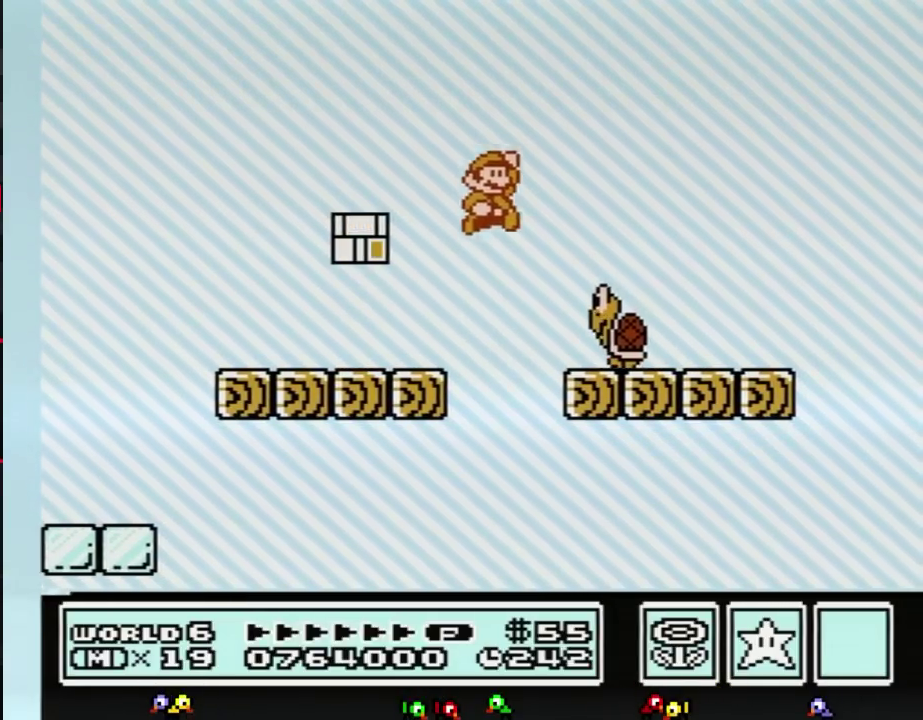
{"buttons": ["B", "DPAD_LEFT"], "events": [[117, "A", "up"], [133, "DPAD_RIGHT", "up"], [417, "DPAD_LEFT", "down"]]}
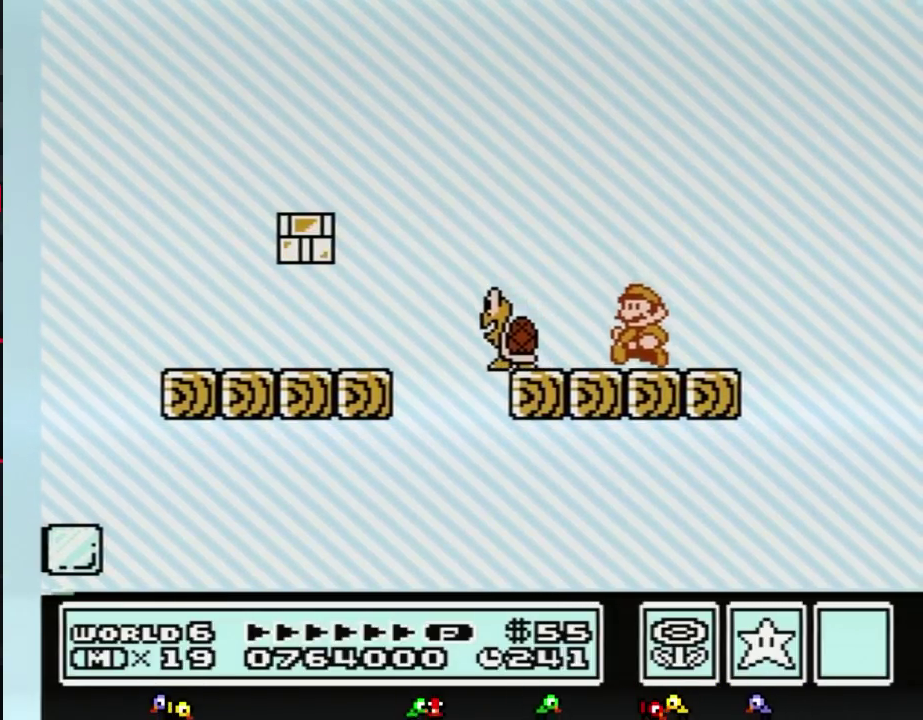
{"buttons": ["B", "DPAD_LEFT"], "events": [[133, "DPAD_LEFT", "up"], [267, "DPAD_RIGHT", "down"], [383, "DPAD_RIGHT", "up"], [450, "DPAD_LEFT", "down"]]}
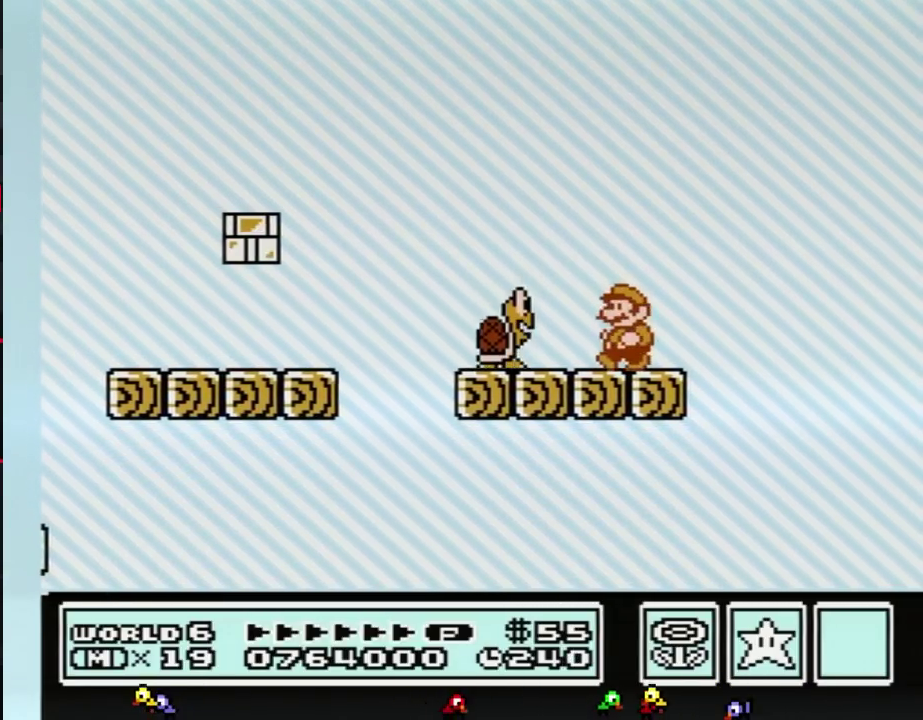
{"buttons": ["A", "B"], "events": [[83, "DPAD_LEFT", "up"], [150, "DPAD_RIGHT", "down"], [233, "DPAD_RIGHT", "up"], [450, "A", "down"]]}
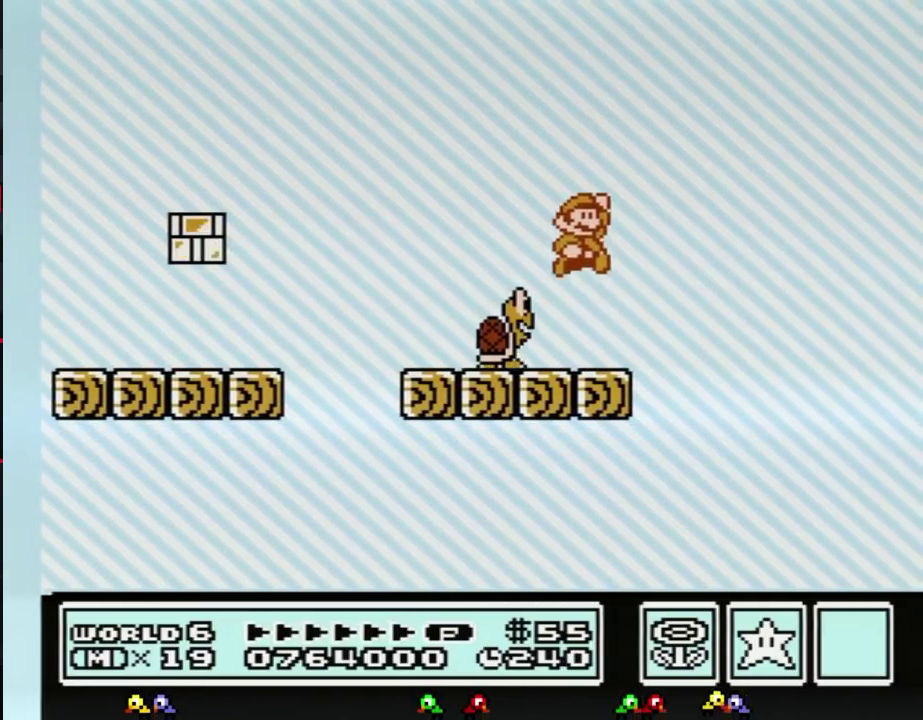
{"buttons": ["B"], "events": [[167, "A", "up"]]}
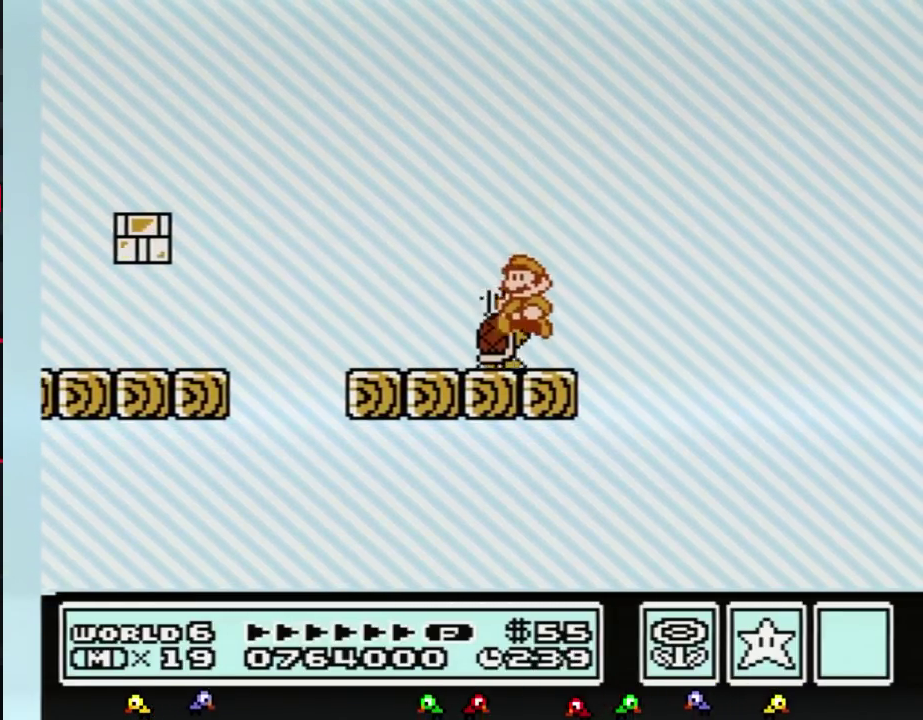
{"buttons": ["B"], "events": [[50, "DPAD_LEFT", "down"], [300, "DPAD_LEFT", "up"], [367, "DPAD_RIGHT", "down"], [450, "DPAD_RIGHT", "up"]]}
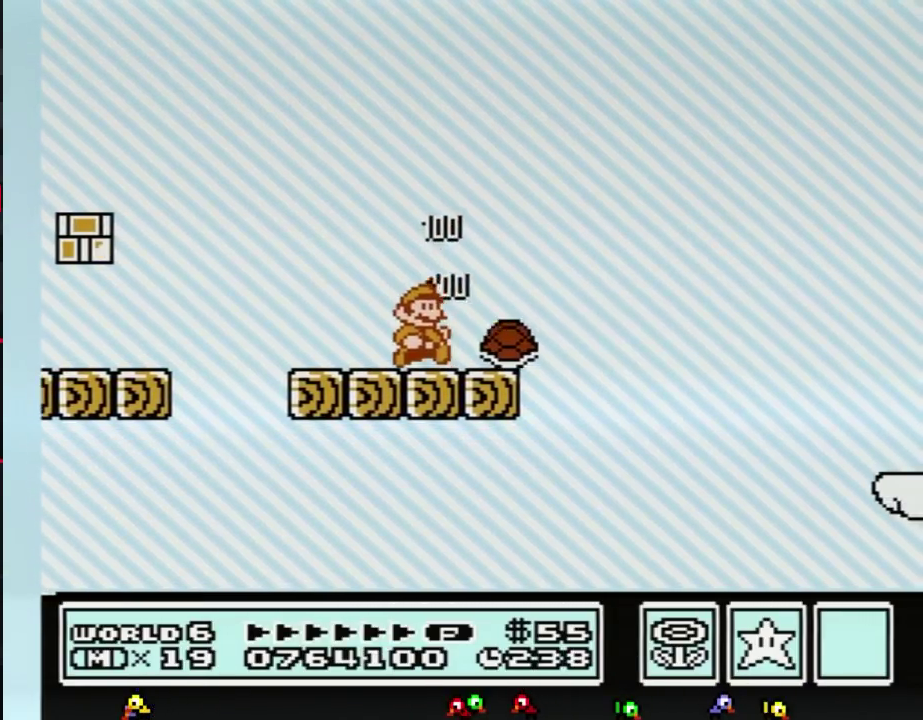
{"buttons": ["B"], "events": []}
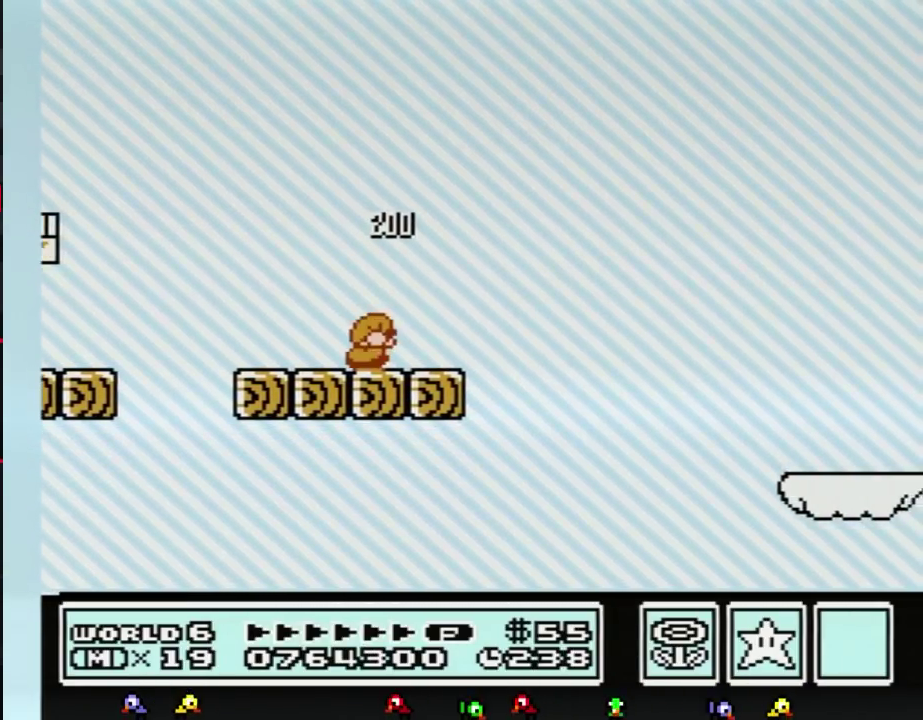
{"buttons": ["B", "DPAD_DOWN"], "events": [[83, "DPAD_DOWN", "down"], [200, "DPAD_DOWN", "up"], [300, "DPAD_DOWN", "down"], [383, "DPAD_DOWN", "up"], [483, "DPAD_DOWN", "down"]]}
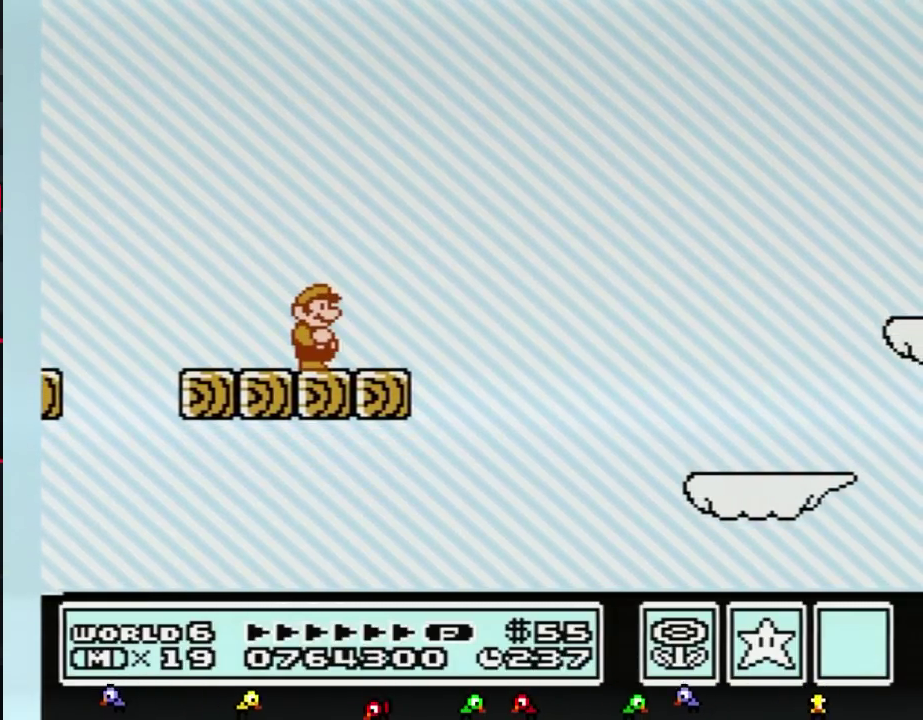
{"buttons": ["B"], "events": [[50, "DPAD_DOWN", "up"]]}
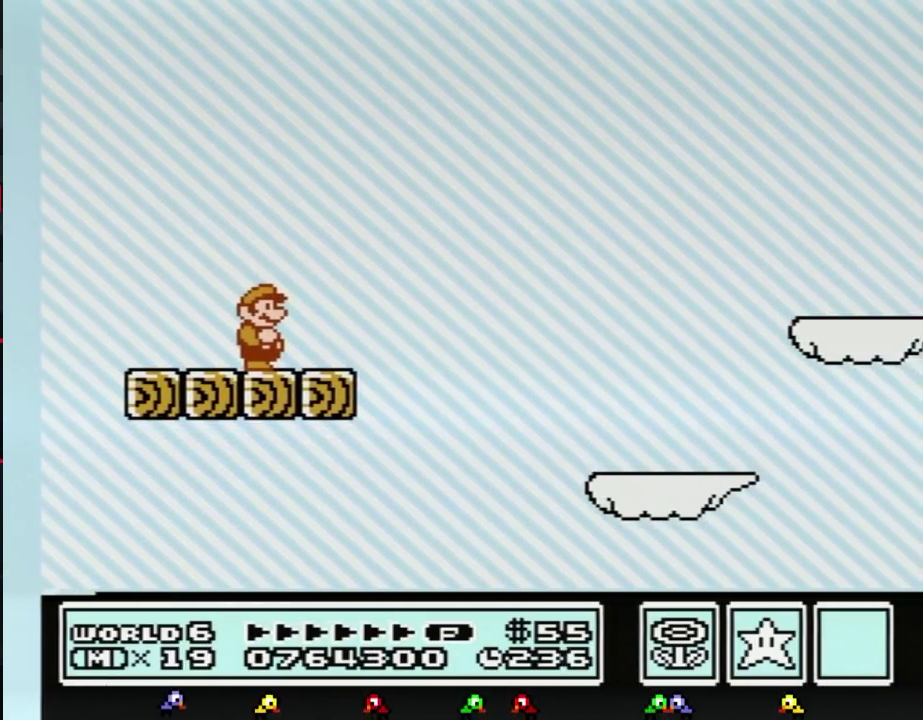
{"buttons": ["B", "DPAD_RIGHT"], "events": [[367, "DPAD_RIGHT", "down"]]}
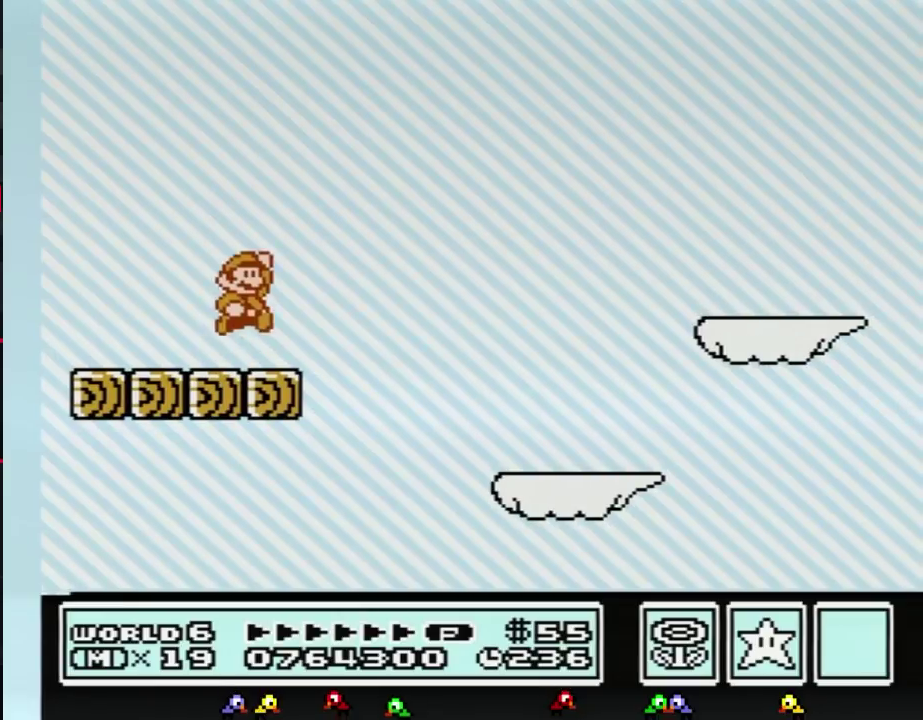
{"buttons": ["B", "DPAD_RIGHT"], "events": [[50, "A", "down"], [233, "A", "up"]]}
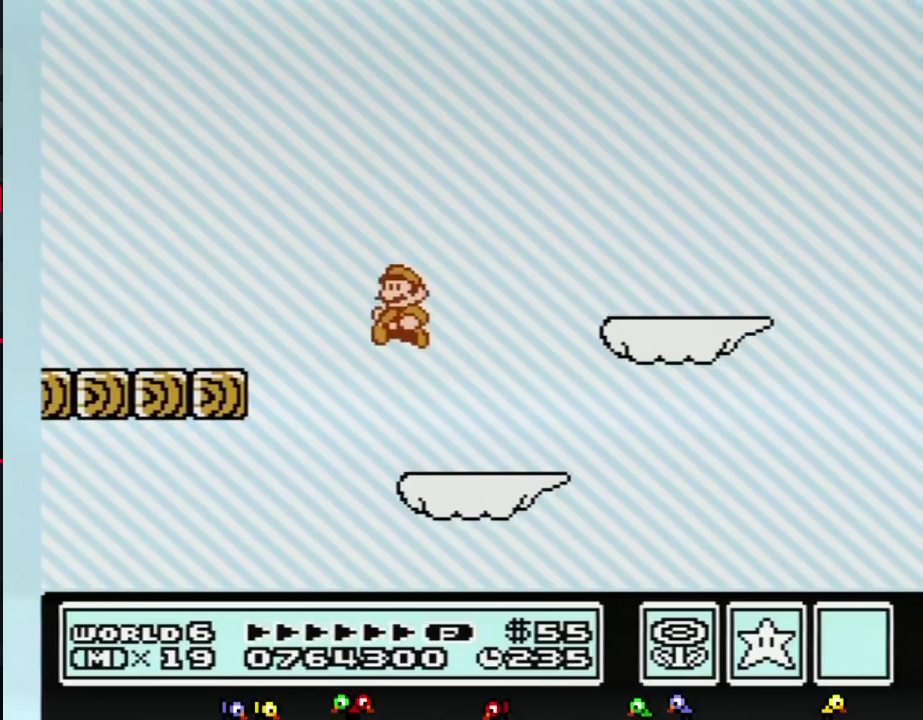
{"buttons": ["A", "B", "DPAD_RIGHT"], "events": [[17, "DPAD_RIGHT", "up"], [83, "DPAD_LEFT", "down"], [333, "DPAD_LEFT", "up"], [367, "A", "down"], [367, "DPAD_RIGHT", "down"]]}
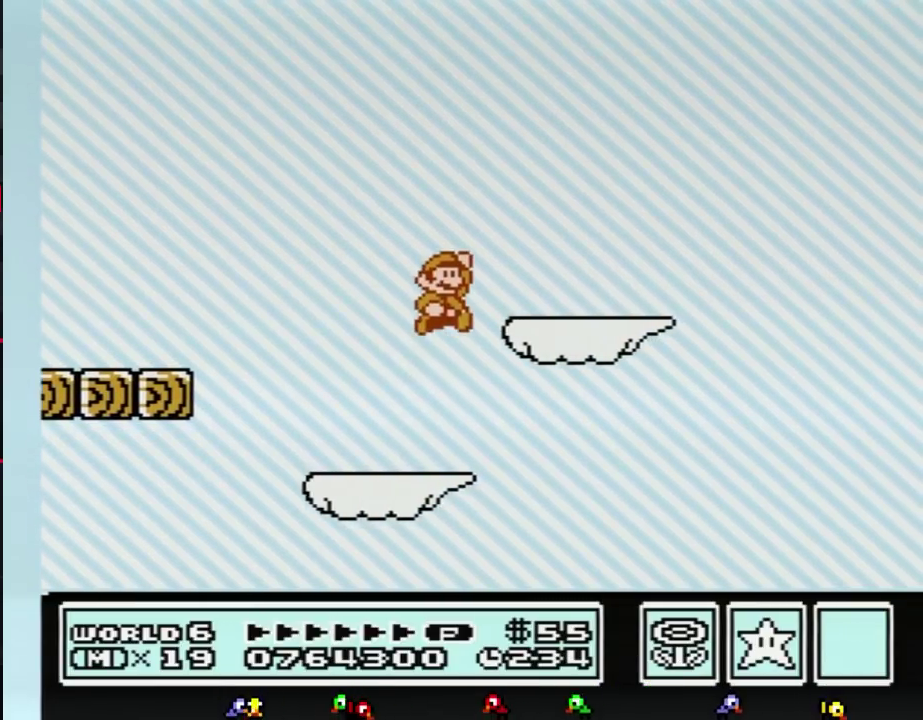
{"buttons": ["DPAD_RIGHT"], "events": [[133, "A", "up"], [167, "DPAD_RIGHT", "up"], [267, "DPAD_LEFT", "down"], [417, "DPAD_LEFT", "up"], [483, "B", "up"], [483, "DPAD_RIGHT", "down"]]}
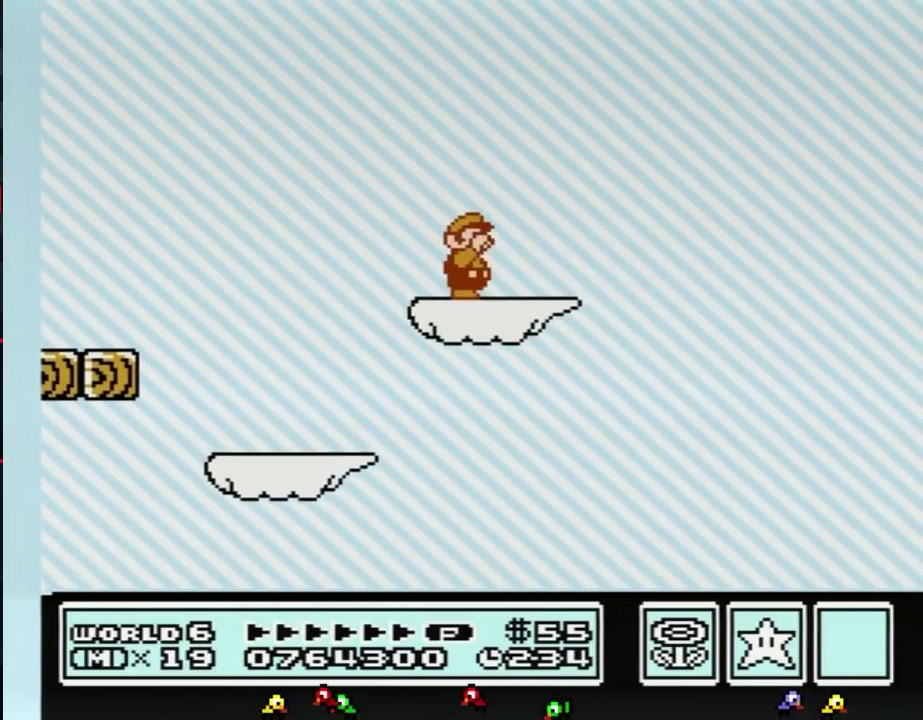
{"buttons": ["B"], "events": [[83, "B", "down"], [83, "DPAD_RIGHT", "up"], [167, "B", "up"], [267, "B", "down"]]}
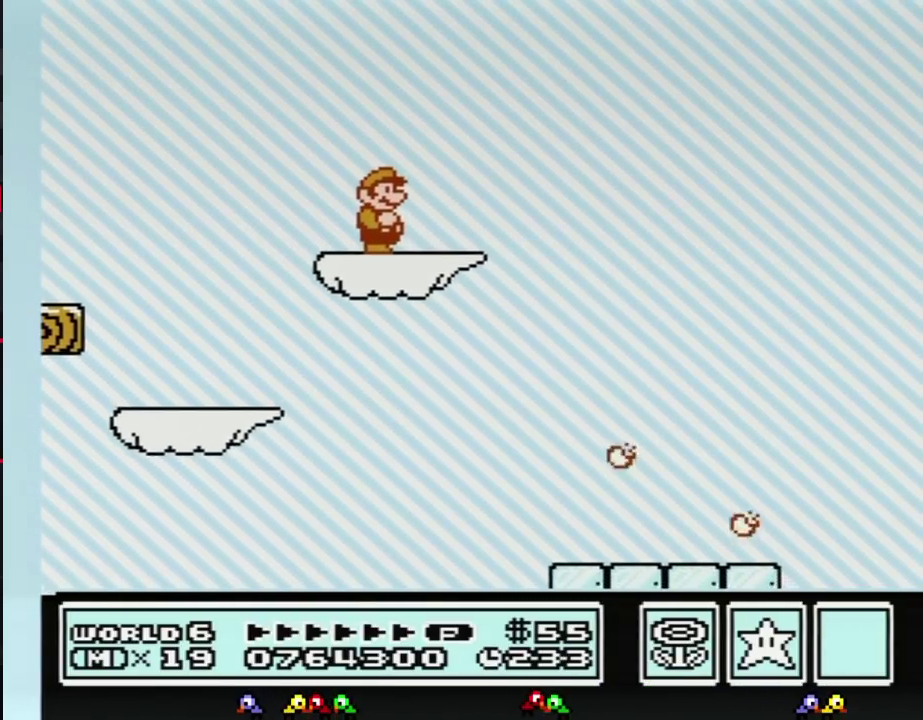
{"buttons": ["B", "DPAD_RIGHT"], "events": [[100, "DPAD_RIGHT", "down"], [267, "A", "down"], [383, "A", "up"]]}
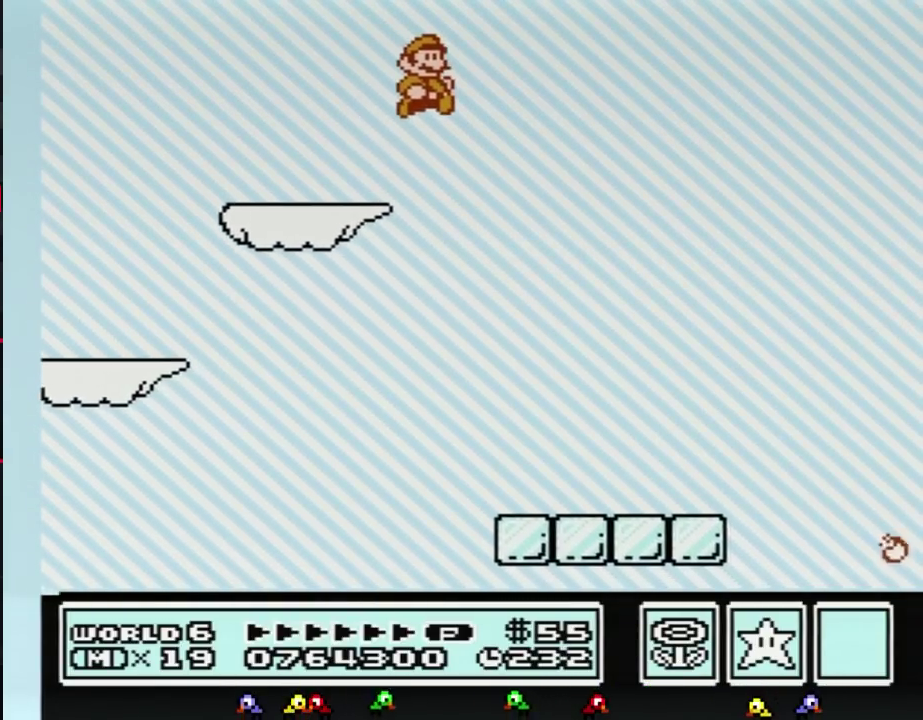
{"buttons": ["B"], "events": [[200, "DPAD_RIGHT", "up"], [300, "DPAD_LEFT", "down"], [483, "DPAD_LEFT", "up"]]}
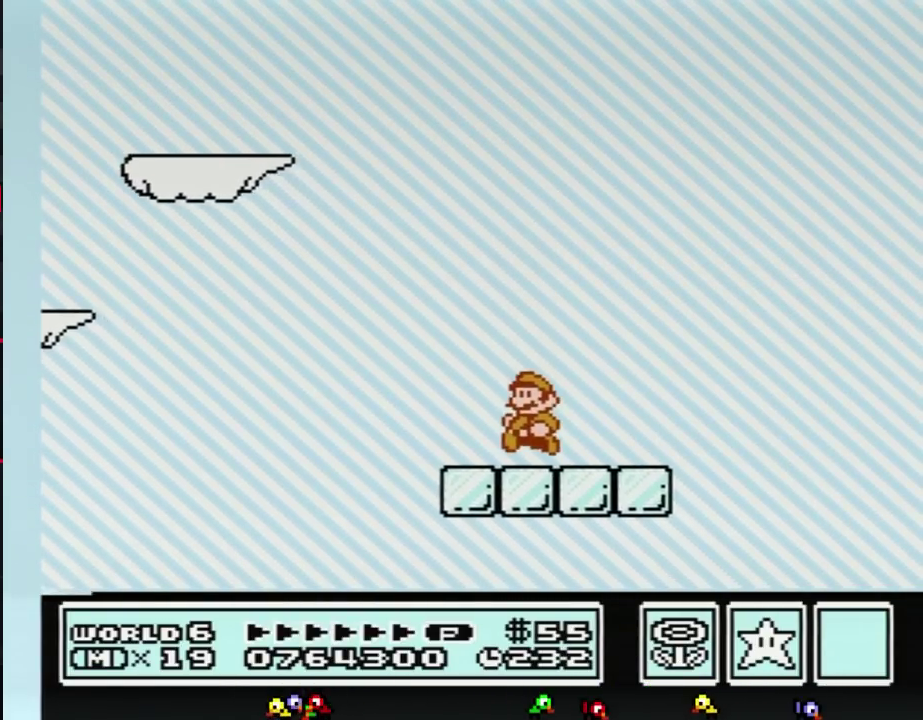
{"buttons": ["A", "B", "DPAD_LEFT"], "events": [[333, "DPAD_LEFT", "down"], [383, "A", "down"]]}
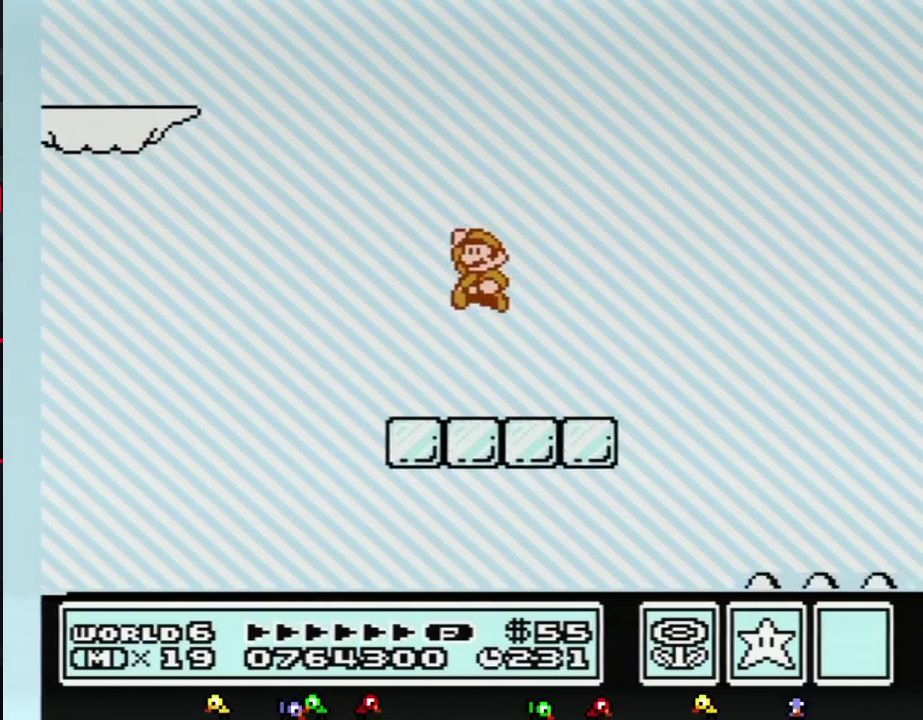
{"buttons": ["B", "DPAD_RIGHT"], "events": [[83, "A", "up"], [117, "DPAD_LEFT", "up"], [267, "DPAD_RIGHT", "down"]]}
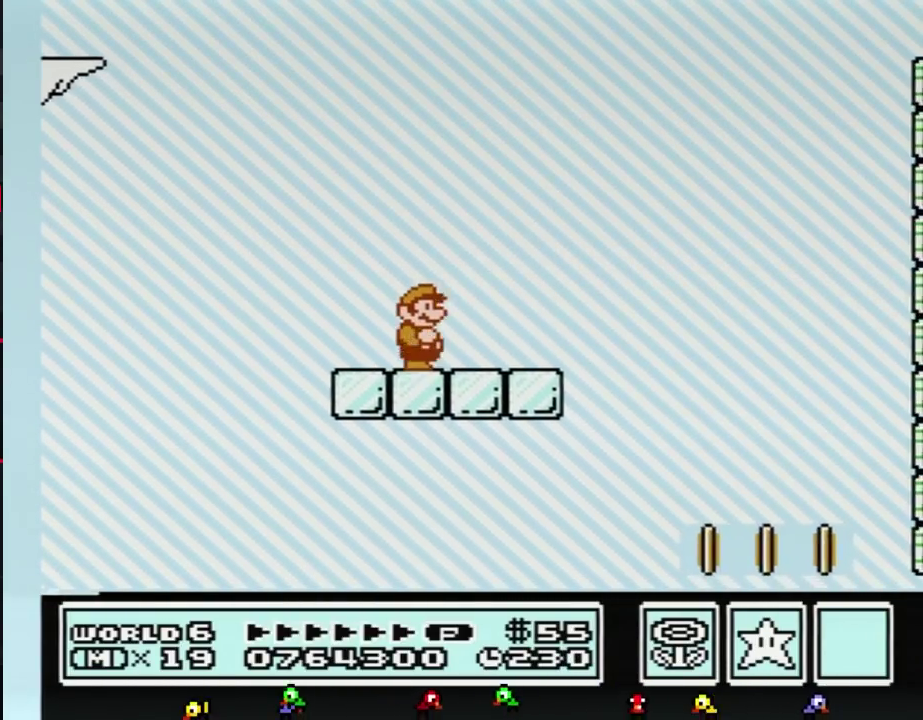
{"buttons": ["A", "B", "DPAD_RIGHT"], "events": [[417, "A", "down"]]}
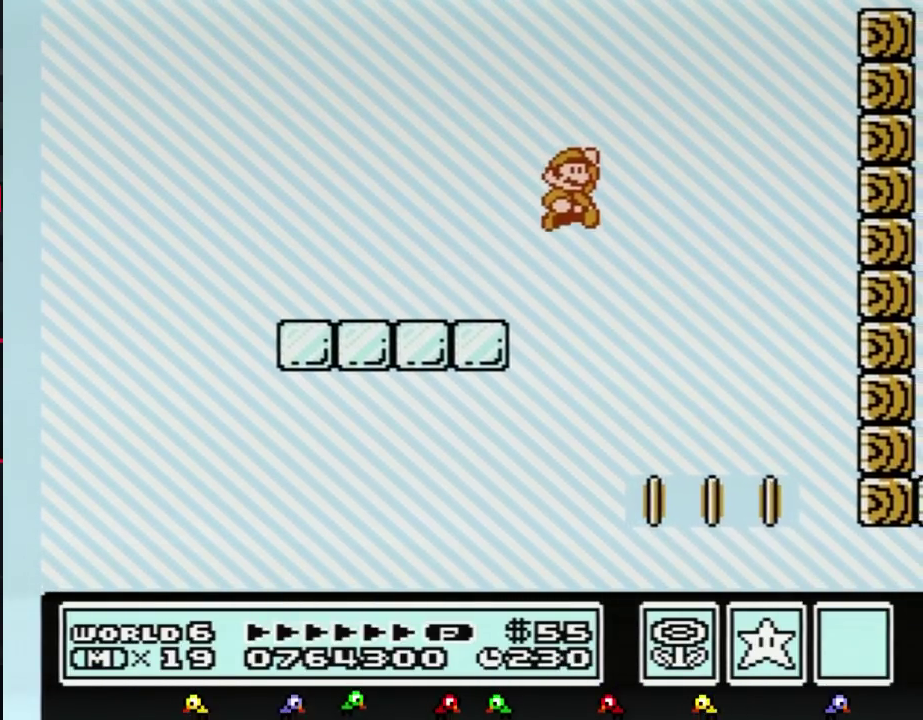
{"buttons": ["B", "DPAD_RIGHT"], "events": [[367, "A", "up"]]}
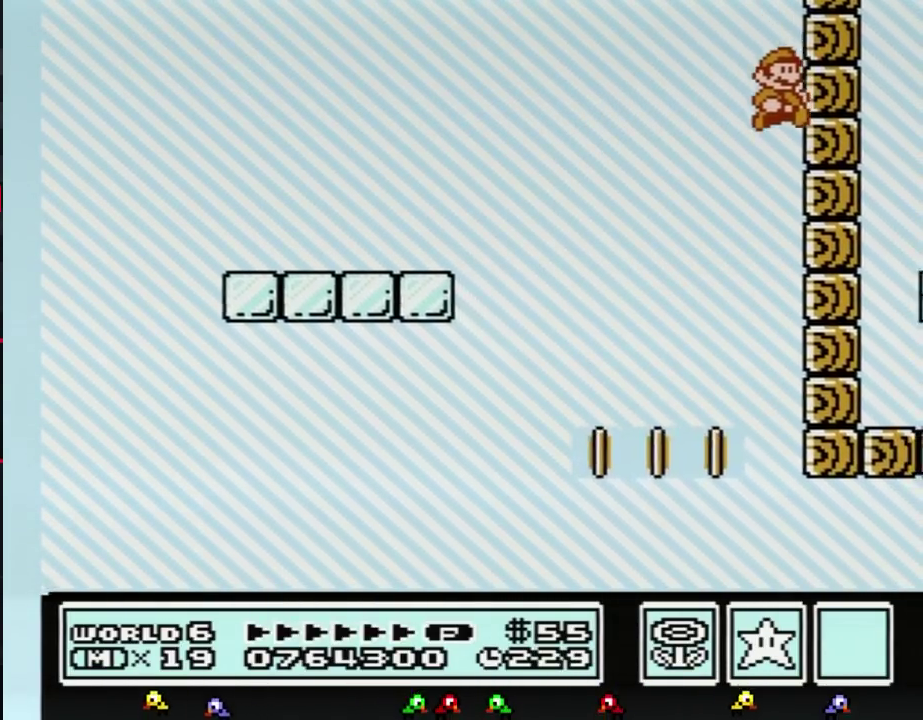
{"buttons": [], "events": [[17, "DPAD_RIGHT", "up"], [50, "A", "down"], [333, "A", "up"], [367, "B", "up"]]}
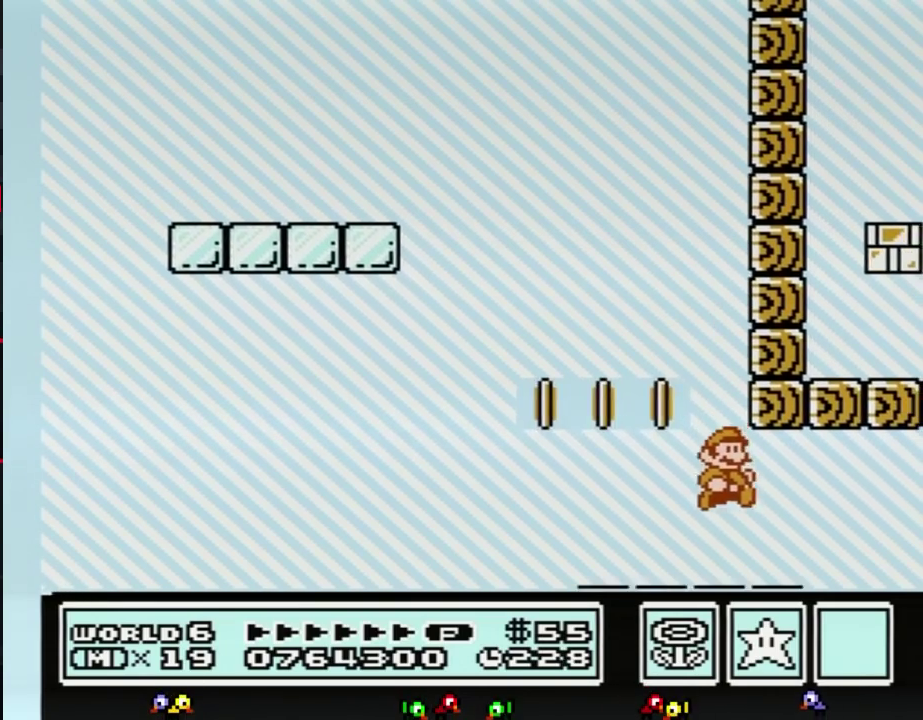
{"buttons": [], "events": []}
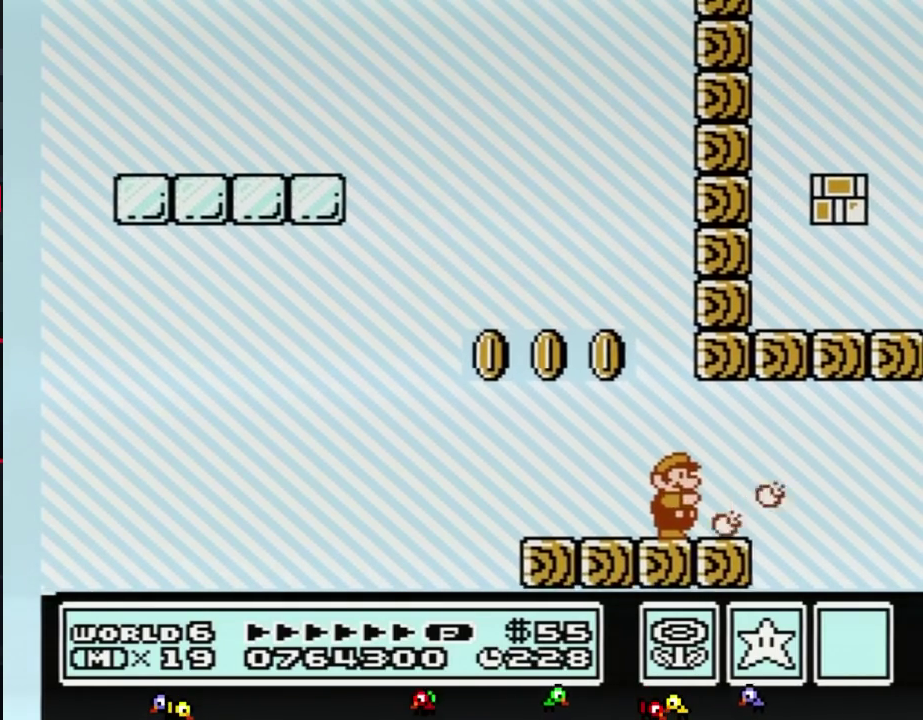
{"buttons": [], "events": [[17, "B", "down"], [117, "B", "up"]]}
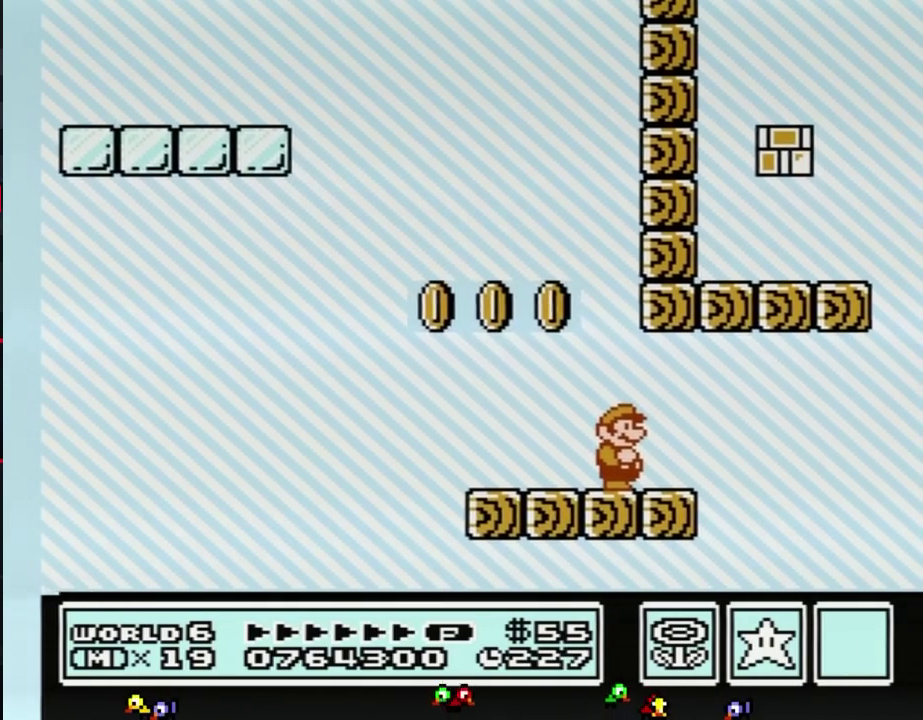
{"buttons": ["B"], "events": [[417, "B", "down"]]}
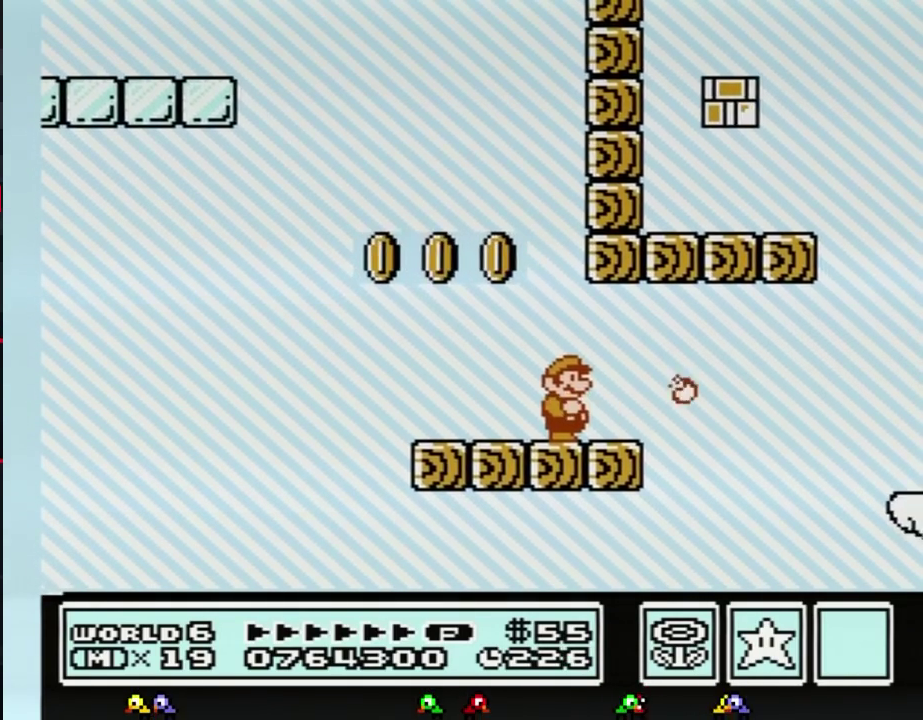
{"buttons": ["B", "DPAD_RIGHT"], "events": [[117, "DPAD_LEFT", "down"], [333, "DPAD_LEFT", "up"], [417, "DPAD_RIGHT", "down"]]}